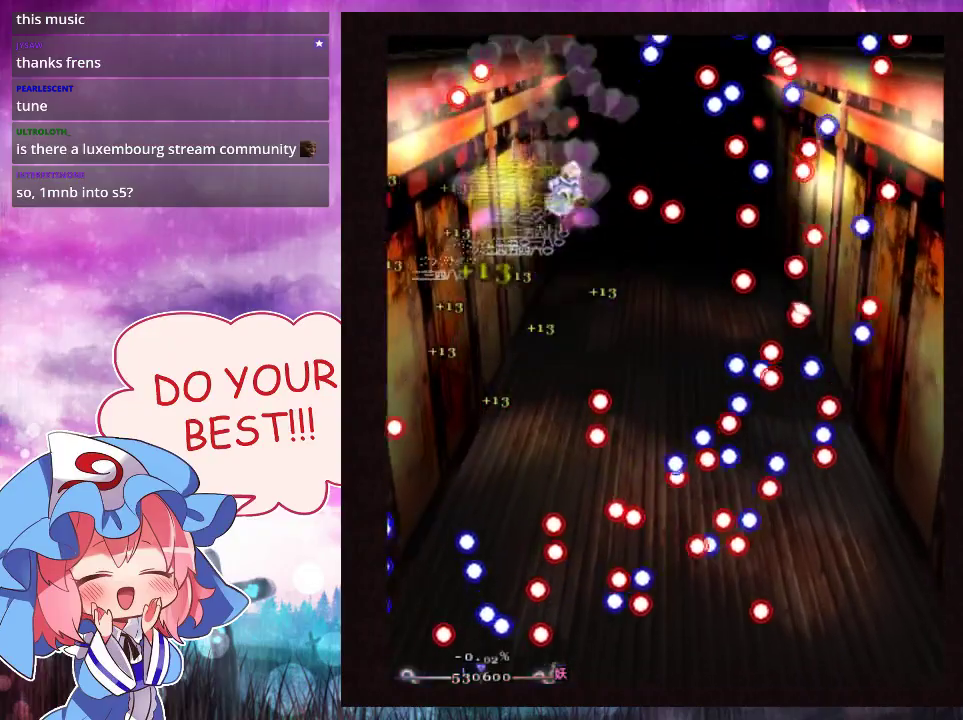
Gameplay with a controller (Xbox layout); each line is a JSON object with the inputs held at the frame after it (dt_ms = milliseconds from this image to that frame). "events" lists button and stick changes between this image and that frame as [ms after this image, input, new state], when the widget could be followed in between. Not read: L3 R3 right_stick.
{"dt_ms": 200, "buttons": ["Y", "L1"], "left_stick": "up-right", "events": [[67, "left_stick", "center"], [200, "L1", "down"], [200, "left_stick", "up-right"]]}
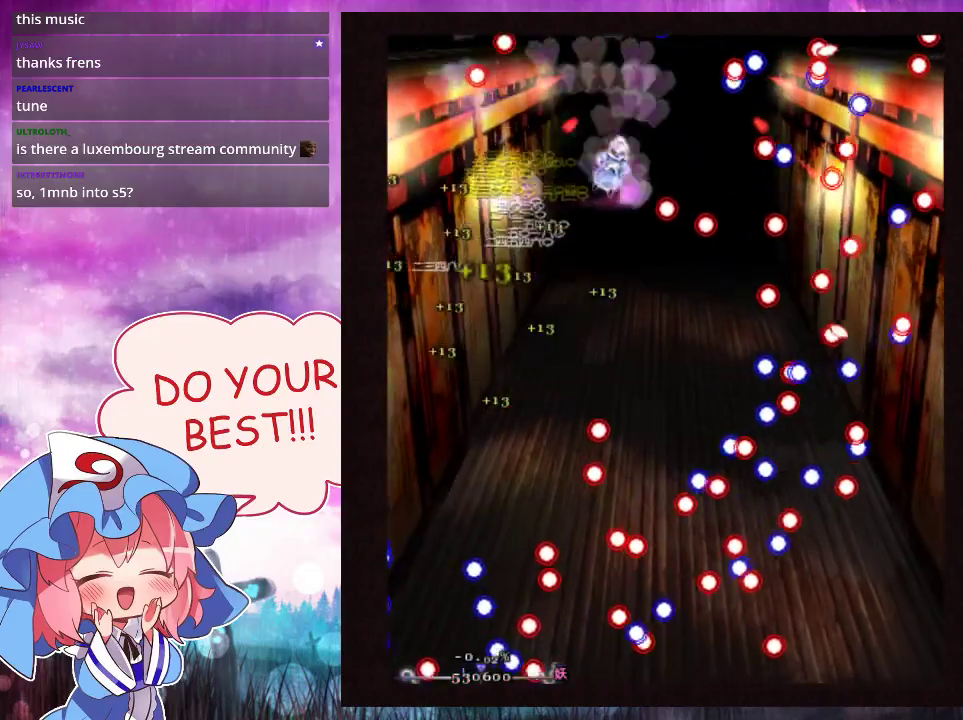
{"dt_ms": 100, "buttons": ["Y"], "left_stick": "right", "events": [[100, "L1", "up"], [100, "left_stick", "right"]]}
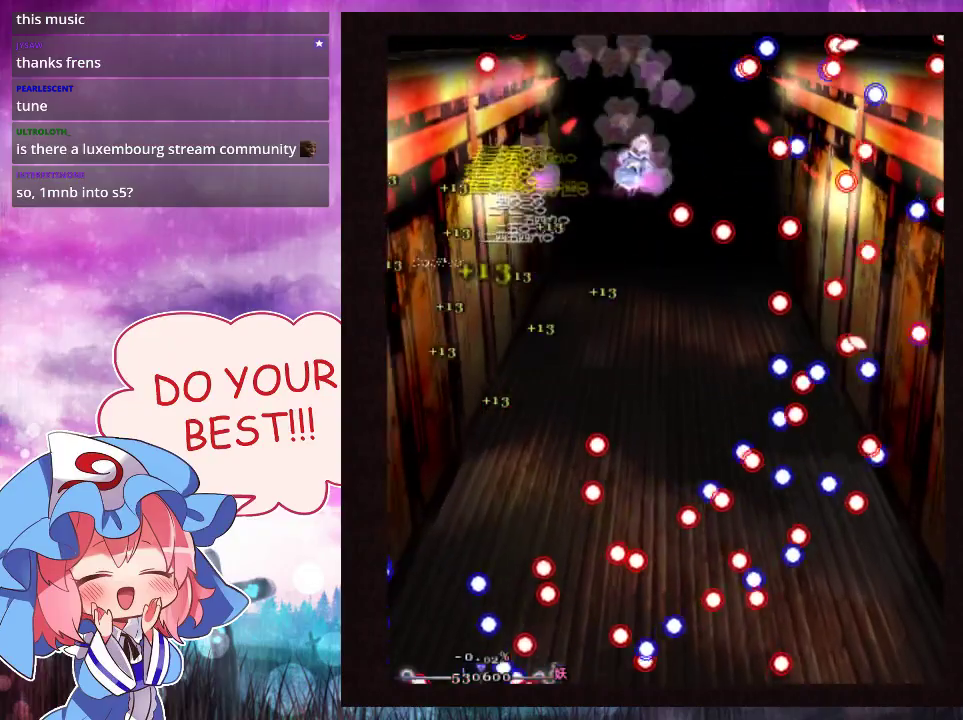
{"dt_ms": 300, "buttons": ["Y", "L1"], "left_stick": "right", "events": [[300, "L1", "down"]]}
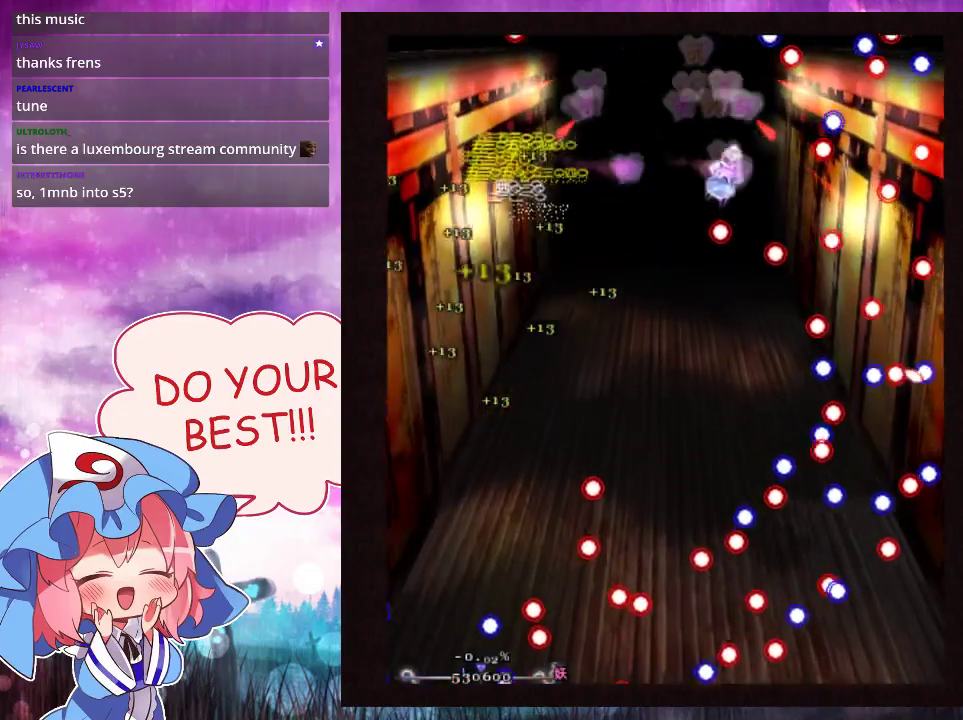
{"dt_ms": 100, "buttons": ["Y"], "left_stick": "down-right", "events": [[67, "left_stick", "down-right"], [100, "L1", "up"]]}
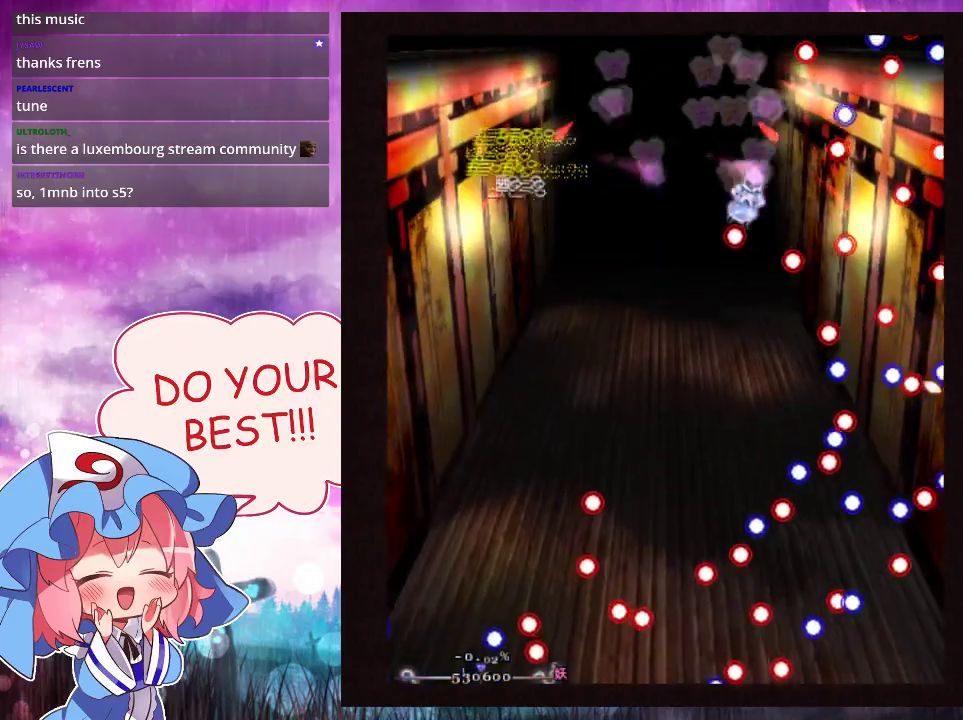
{"dt_ms": 200, "buttons": ["Y", "L1"], "left_stick": "right", "events": [[67, "left_stick", "right"], [167, "L1", "down"]]}
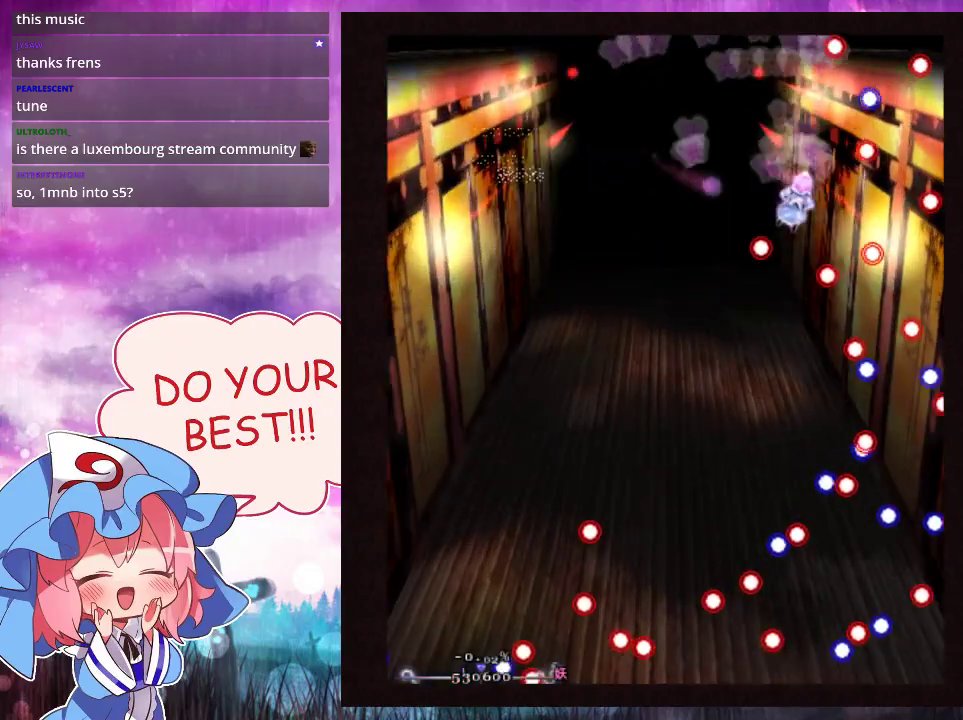
{"dt_ms": 400, "buttons": ["Y", "L1"], "left_stick": "center", "events": [[367, "left_stick", "center"]]}
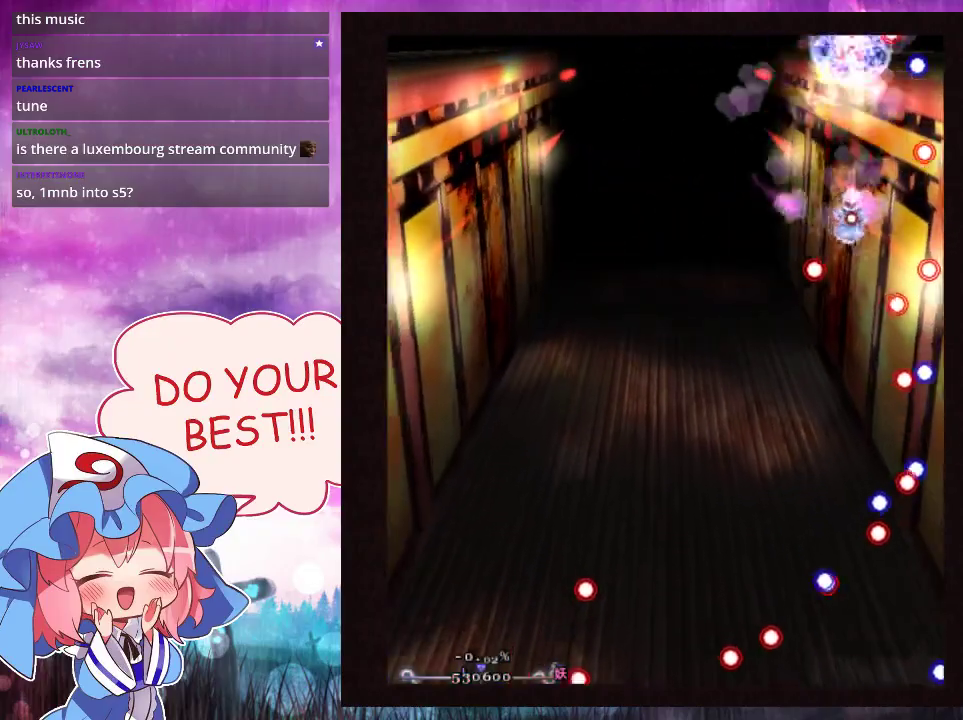
{"dt_ms": 500, "buttons": ["Y", "L1"], "left_stick": "down"}
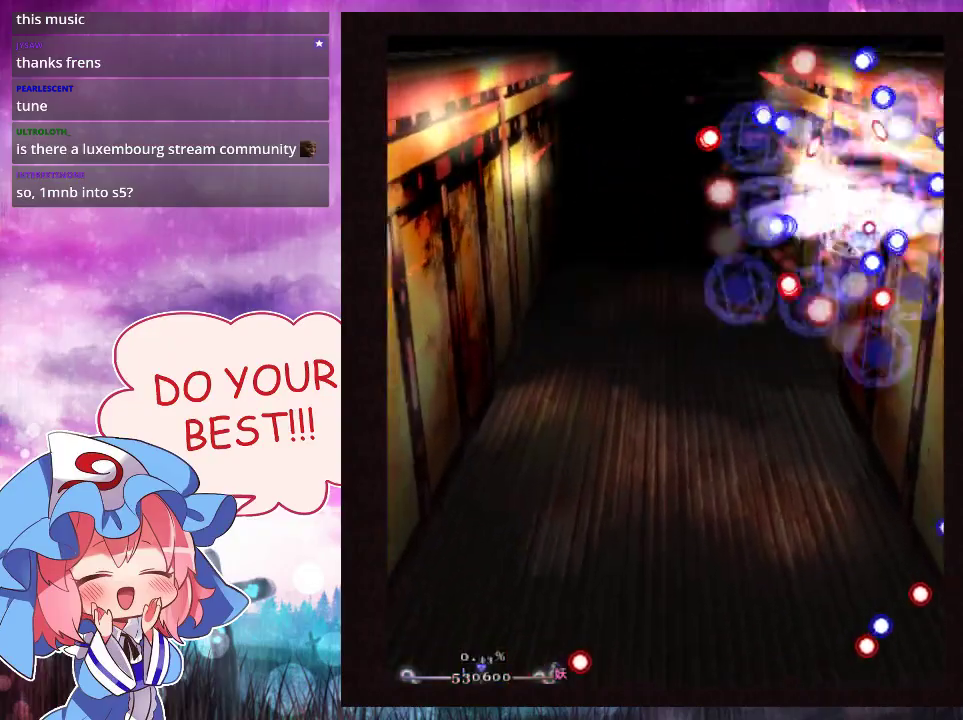
{"dt_ms": 300, "buttons": ["Y", "L1"], "left_stick": "down", "events": [[67, "left_stick", "center"], [200, "left_stick", "down"]]}
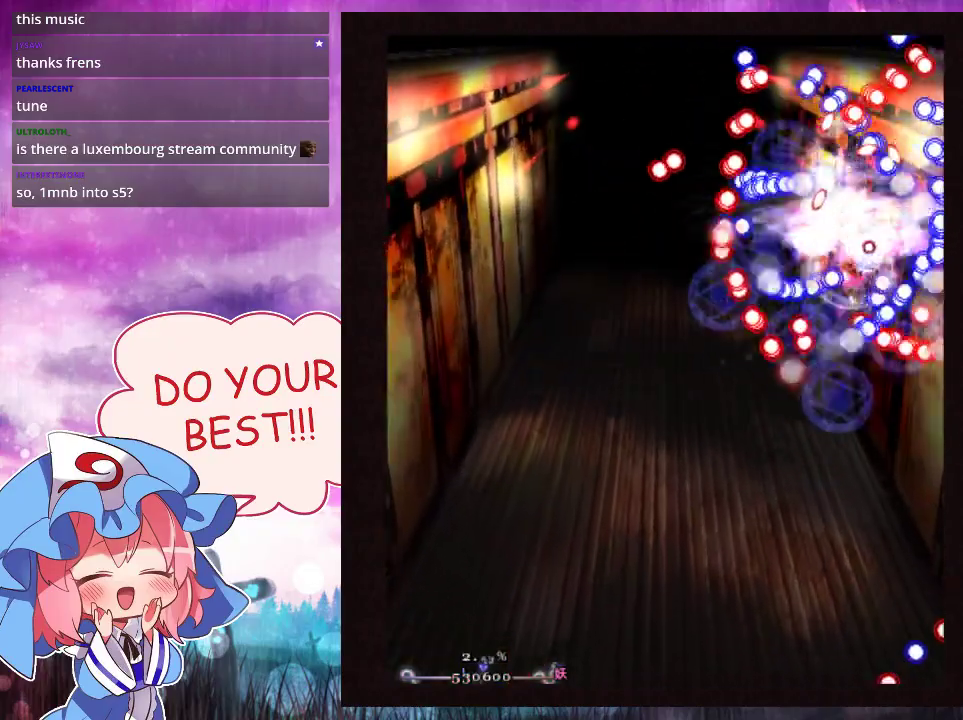
{"dt_ms": 900, "buttons": ["Y"], "left_stick": "center", "events": [[33, "left_stick", "center"], [200, "left_stick", "down-left"], [267, "left_stick", "center"], [433, "left_stick", "down-left"], [533, "left_stick", "center"], [867, "L1", "up"]]}
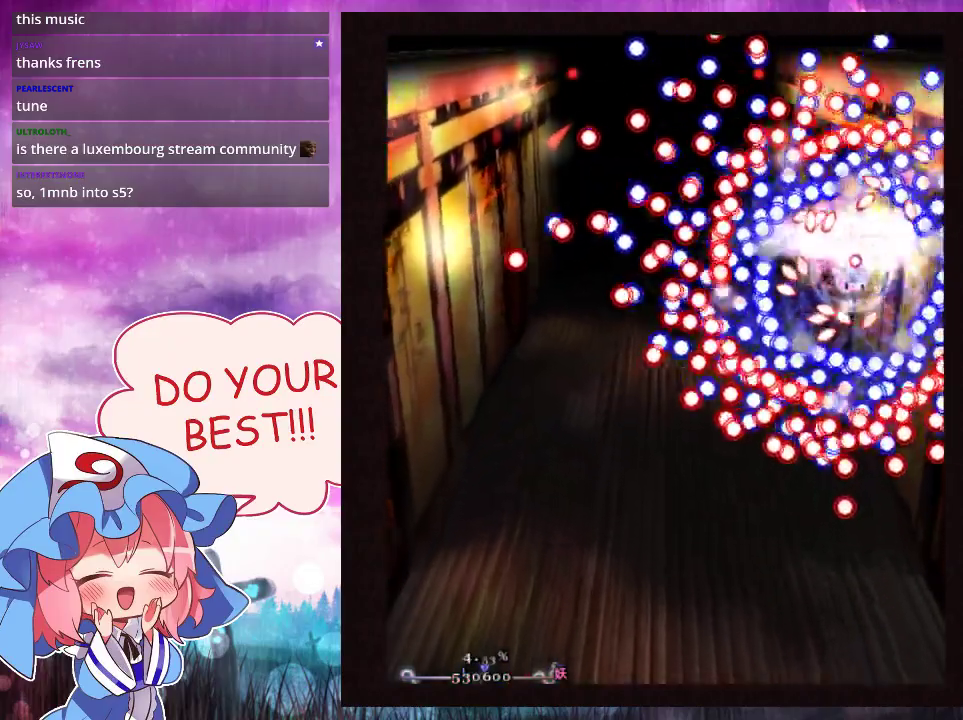
{"dt_ms": 300, "buttons": ["Y", "L1"], "left_stick": "center", "events": [[233, "L1", "down"]]}
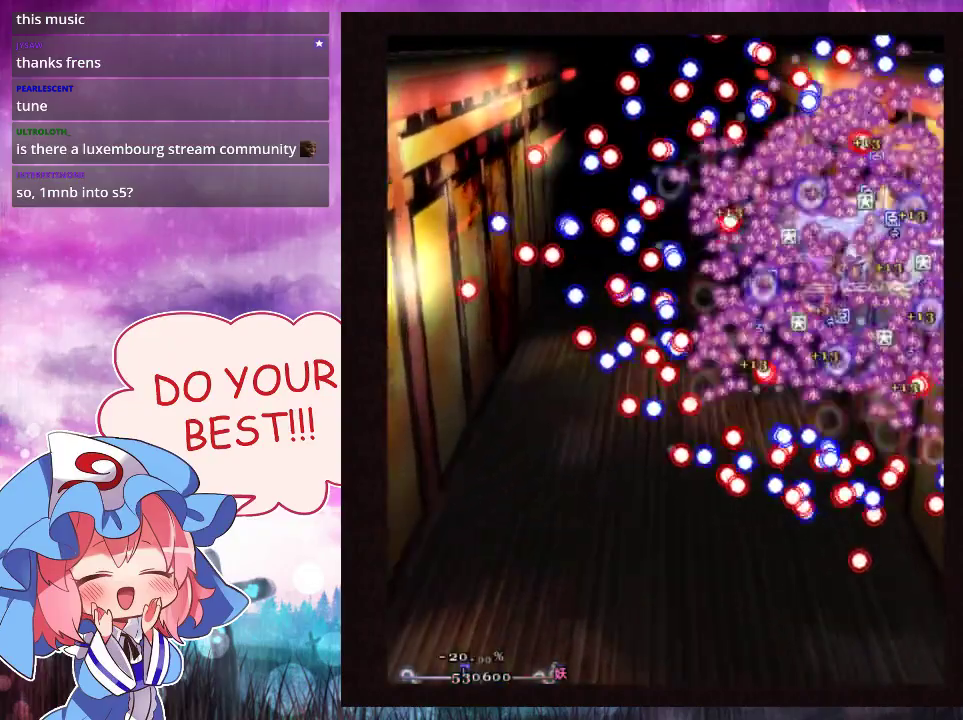
{"dt_ms": 600, "buttons": ["Y"], "left_stick": "up", "events": [[367, "left_stick", "left"], [467, "left_stick", "up"], [567, "L1", "up"]]}
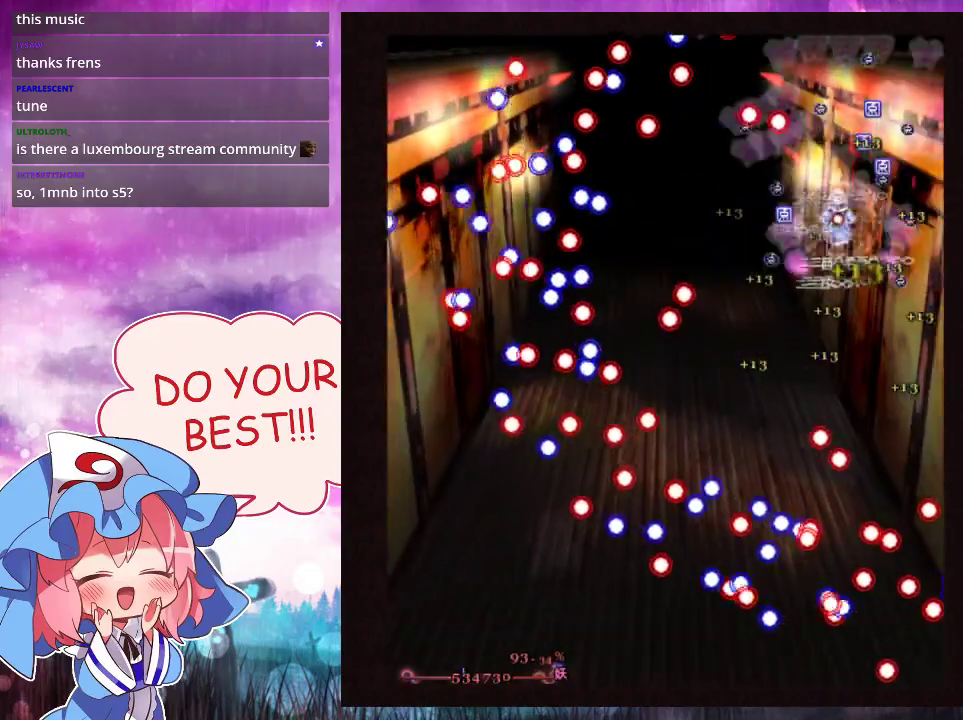
{"dt_ms": 100, "buttons": ["Y"], "left_stick": "down-left", "events": [[100, "left_stick", "down-left"]]}
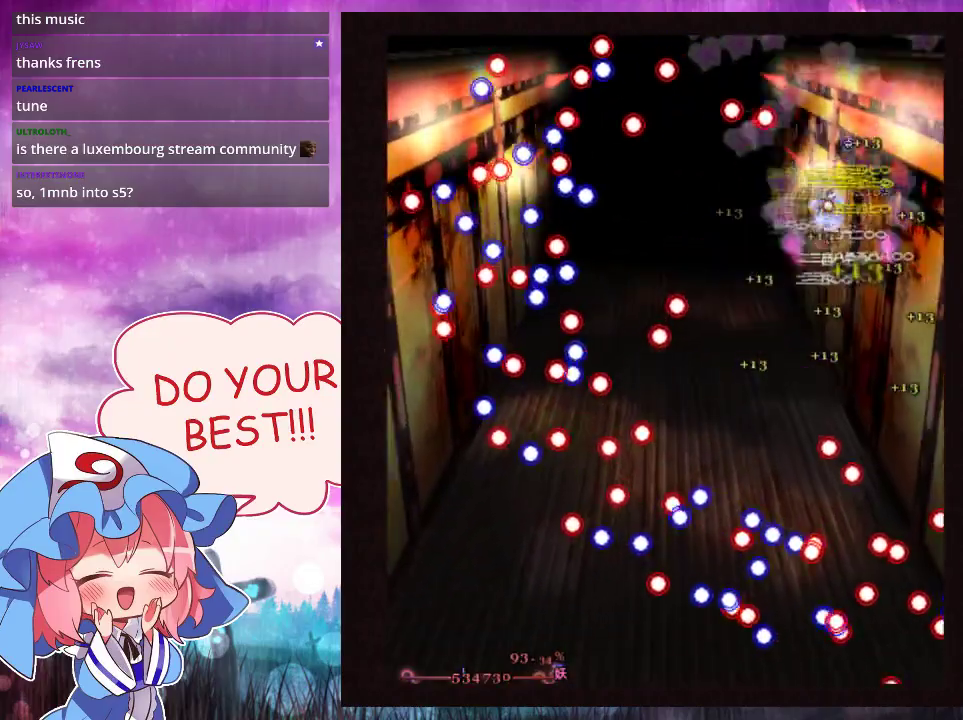
{"dt_ms": 500, "buttons": ["Y", "L1"], "left_stick": "down-left", "events": [[200, "left_stick", "left"], [400, "left_stick", "down-left"], [433, "L1", "down"]]}
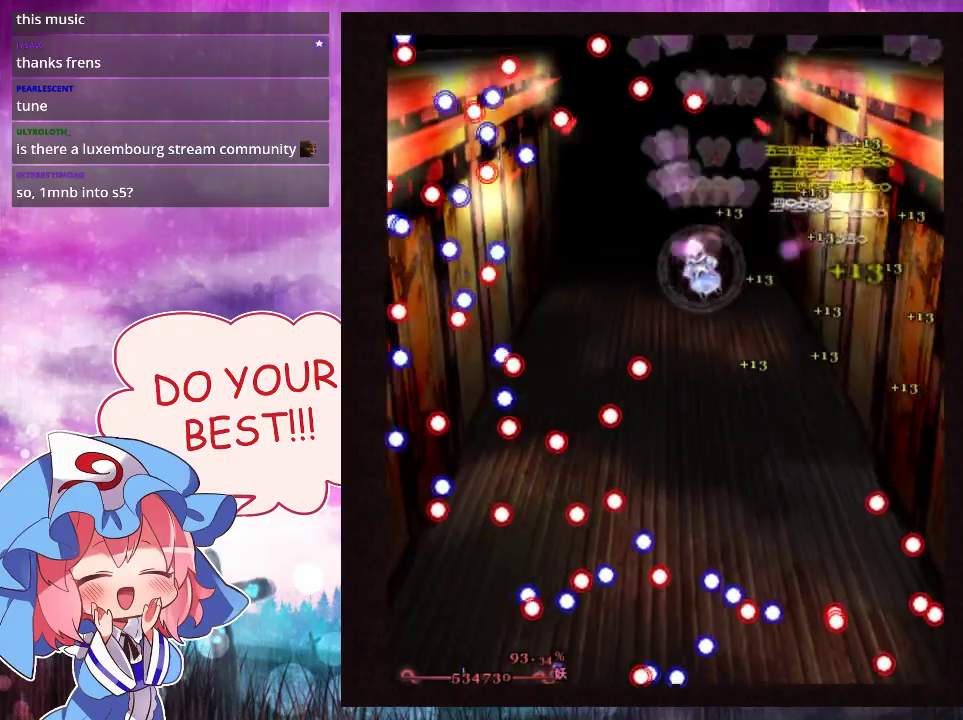
{"dt_ms": 300, "buttons": ["Y", "L1"], "left_stick": "left", "events": [[67, "left_stick", "left"]]}
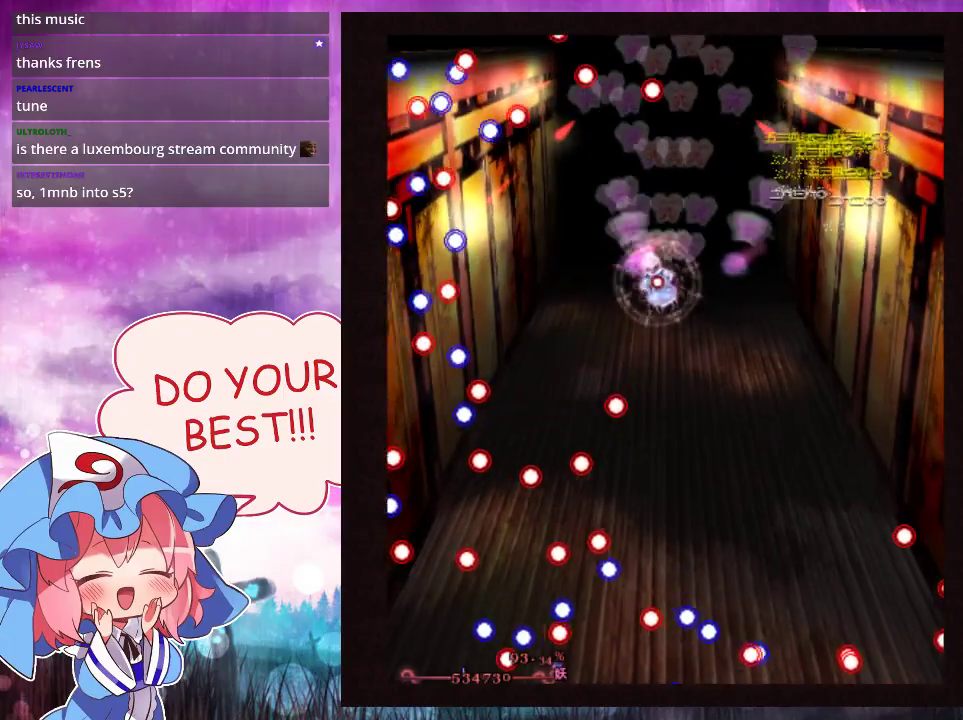
{"dt_ms": 500, "buttons": ["Y", "L1"], "left_stick": "center", "events": [[67, "left_stick", "center"], [167, "left_stick", "down"], [267, "left_stick", "center"]]}
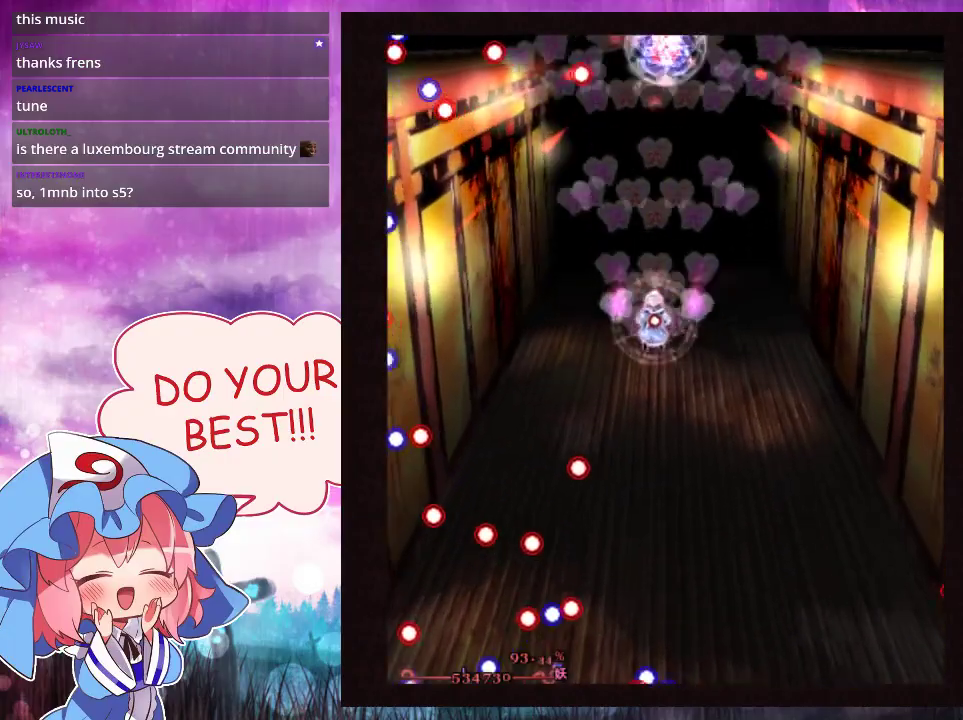
{"dt_ms": 600, "buttons": ["Y"], "left_stick": "down", "events": [[533, "L1", "up"], [533, "left_stick", "down"]]}
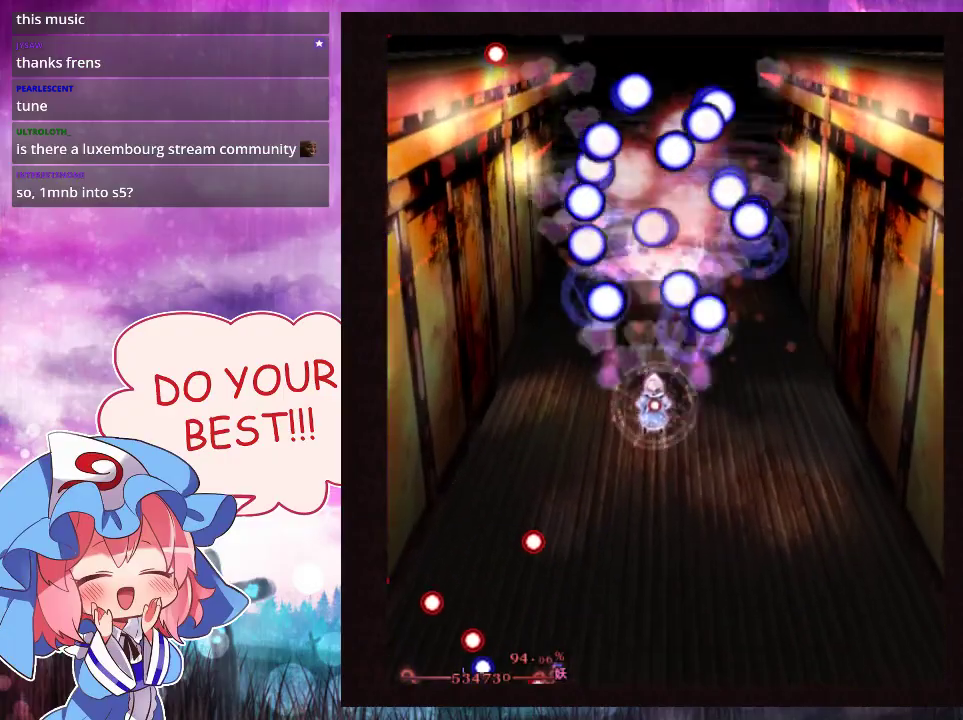
{"dt_ms": 400, "buttons": ["Y", "L1"], "left_stick": "down", "events": [[100, "left_stick", "center"], [367, "L1", "down"], [367, "left_stick", "down"]]}
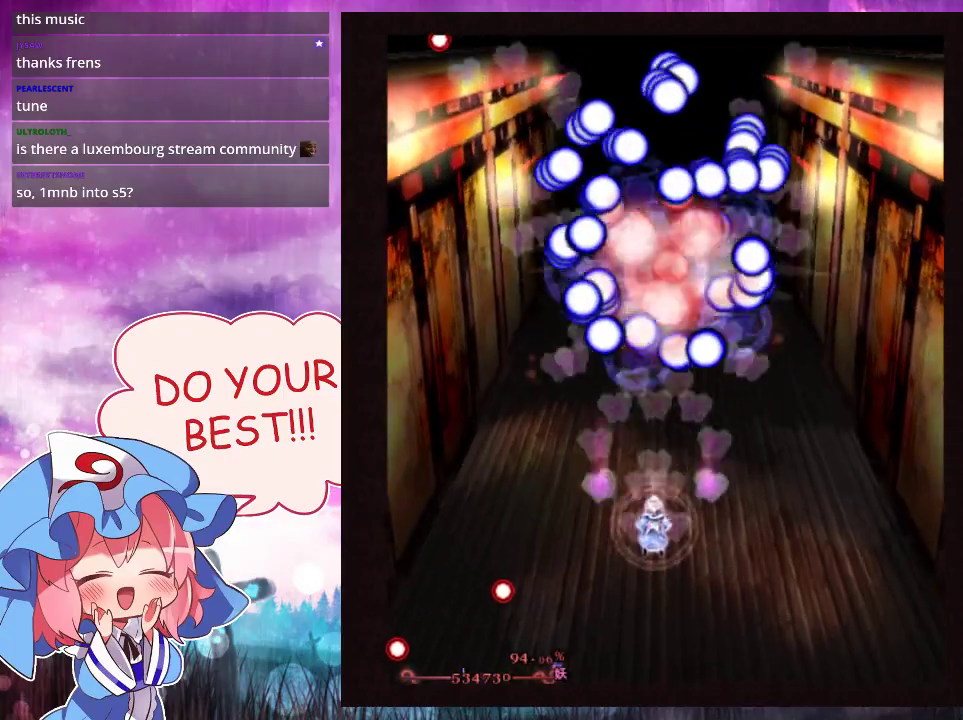
{"dt_ms": 500, "buttons": ["Y", "L1"], "left_stick": "center", "events": [[133, "left_stick", "right"], [200, "left_stick", "center"], [367, "left_stick", "right"], [467, "left_stick", "center"]]}
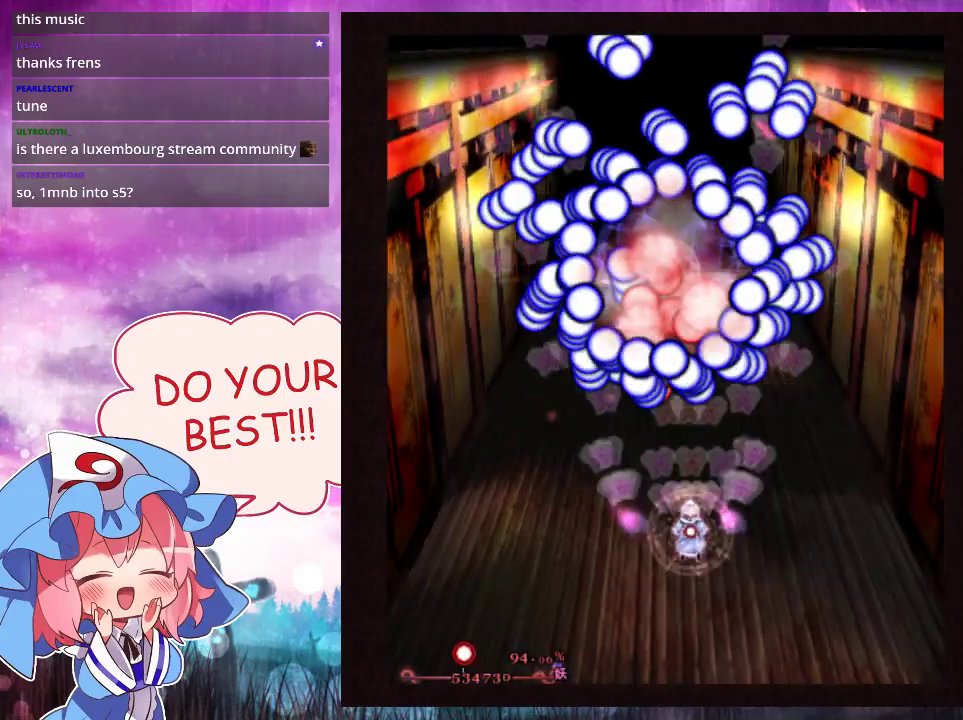
{"dt_ms": 500, "buttons": ["Y", "L1"], "left_stick": "down-right", "events": [[67, "left_stick", "down-right"], [167, "left_stick", "center"], [267, "left_stick", "down-right"]]}
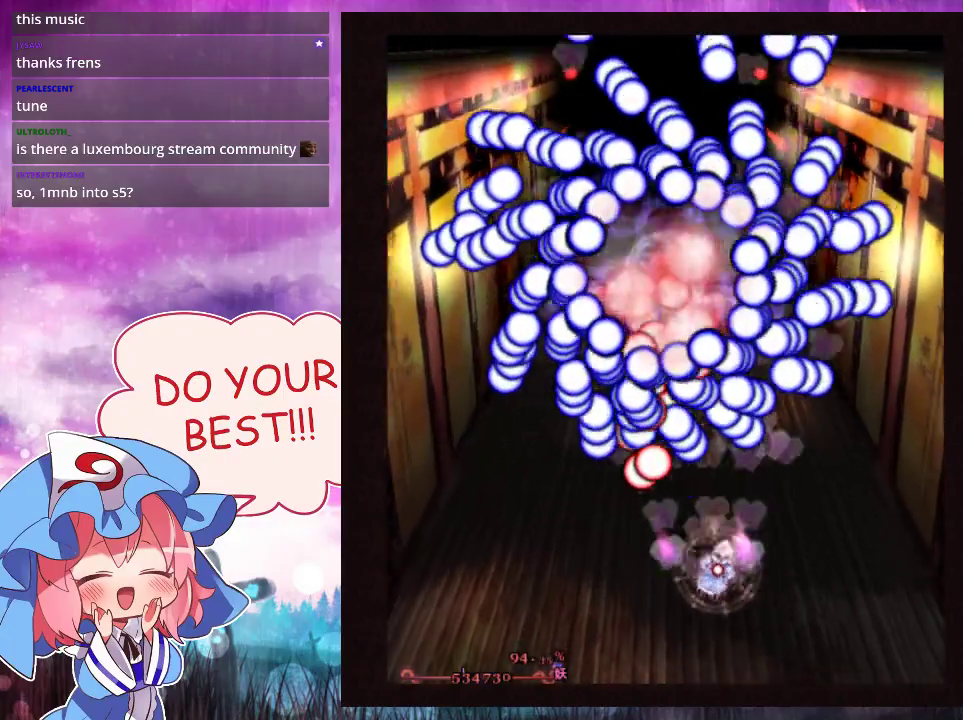
{"dt_ms": 500, "buttons": ["Y"], "left_stick": "right", "events": [[467, "L1", "up"], [500, "left_stick", "right"]]}
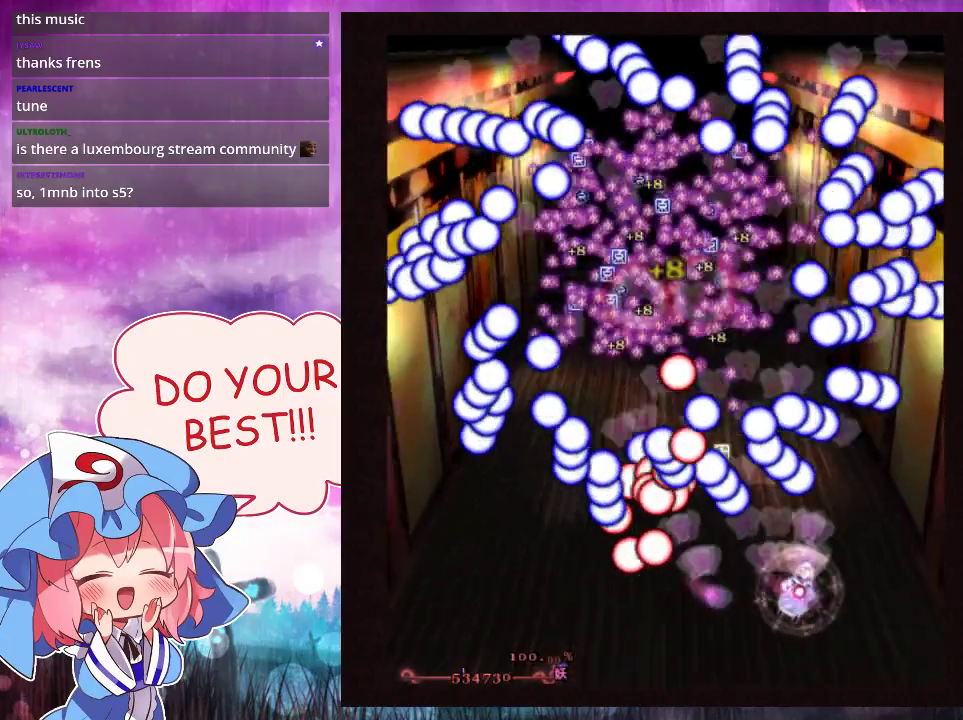
{"dt_ms": 100, "buttons": ["Y", "L1"], "left_stick": "right", "events": [[100, "L1", "down"]]}
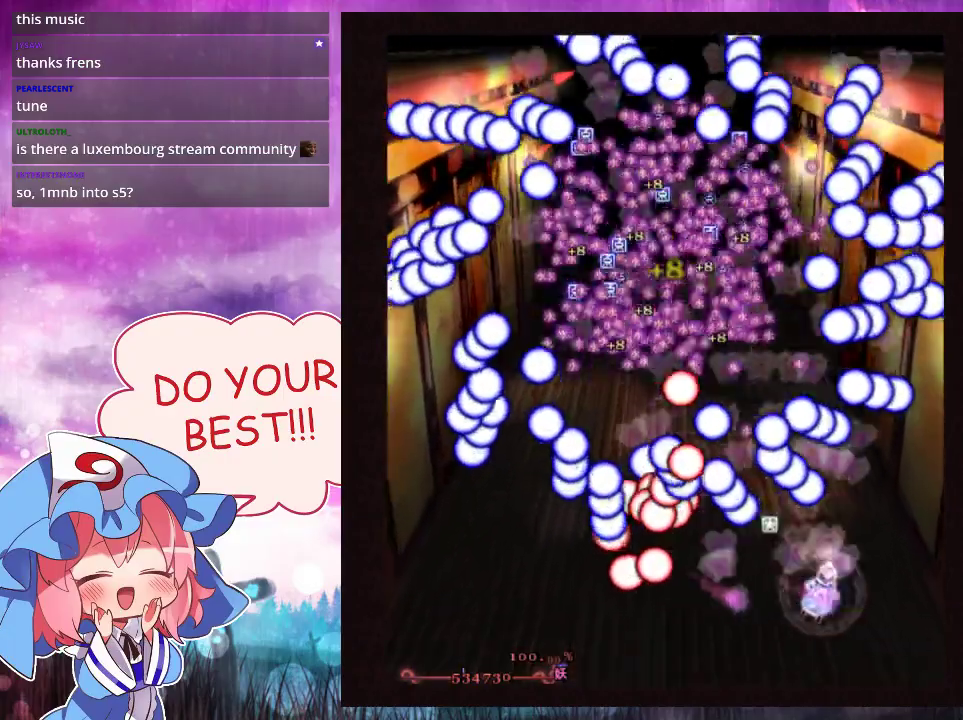
{"dt_ms": 500, "buttons": ["Y", "L1"], "left_stick": "down-left"}
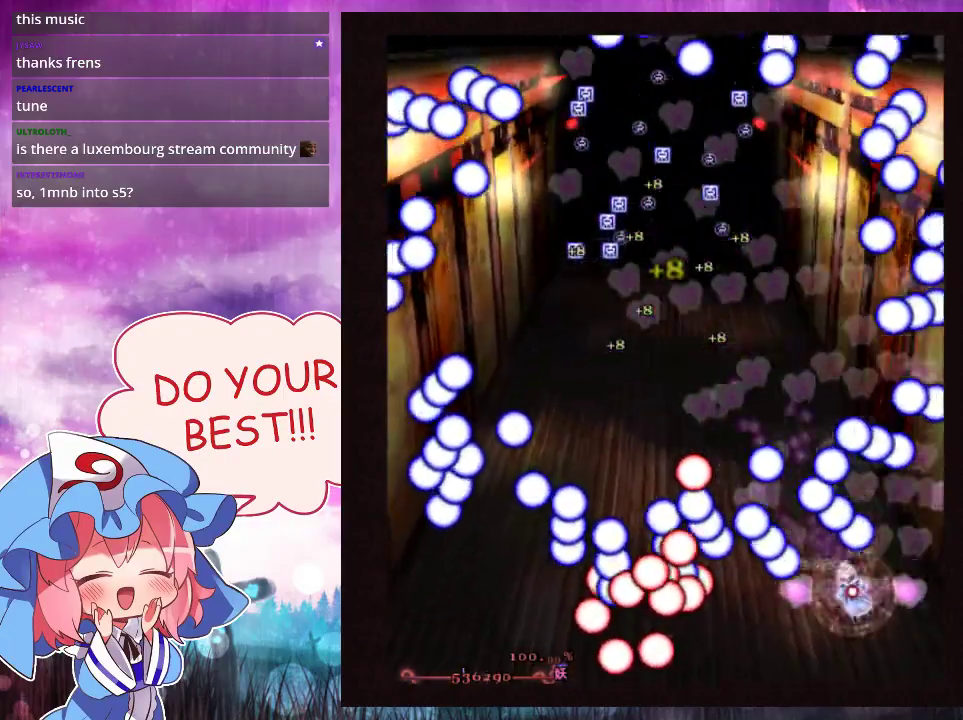
{"dt_ms": 400, "buttons": ["Y", "L1"], "left_stick": "center"}
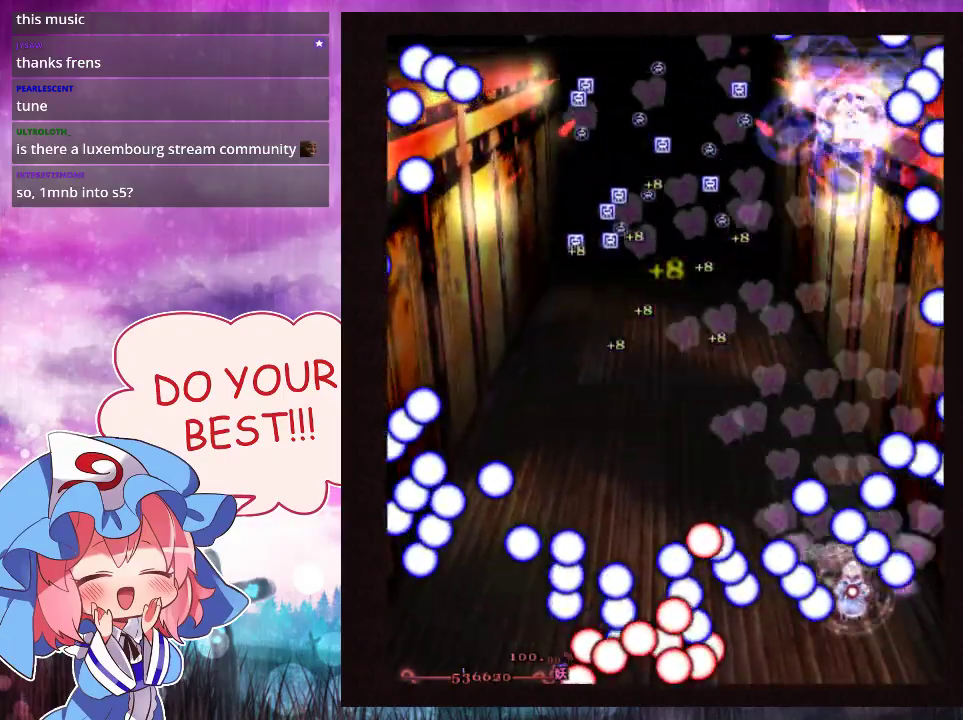
{"dt_ms": 500, "buttons": ["Y", "L1"], "left_stick": "center", "events": []}
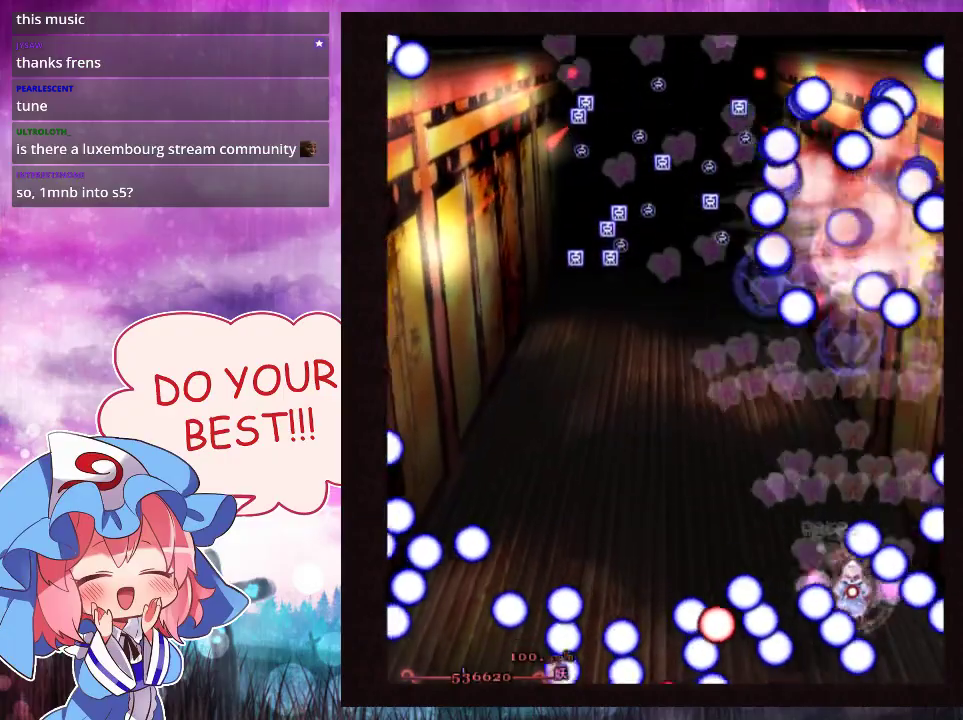
{"dt_ms": 500, "buttons": ["Y", "L1"], "left_stick": "center", "events": [[267, "left_stick", "up-left"], [433, "left_stick", "center"]]}
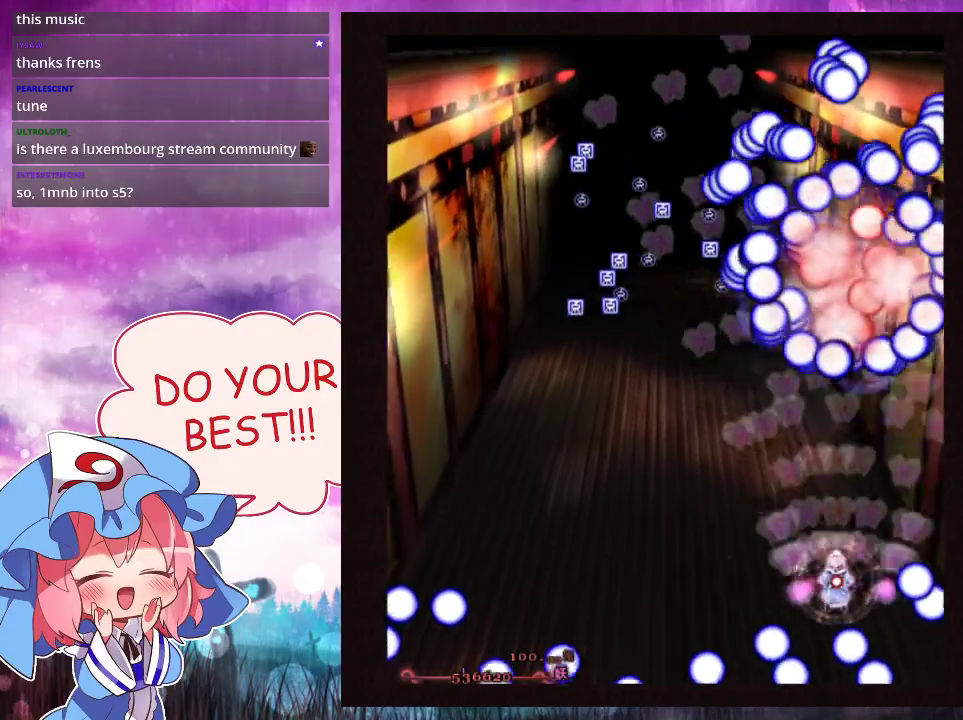
{"dt_ms": 500, "buttons": ["Y", "L1"], "left_stick": "left", "events": [[100, "left_stick", "down-left"], [200, "left_stick", "center"], [433, "left_stick", "left"]]}
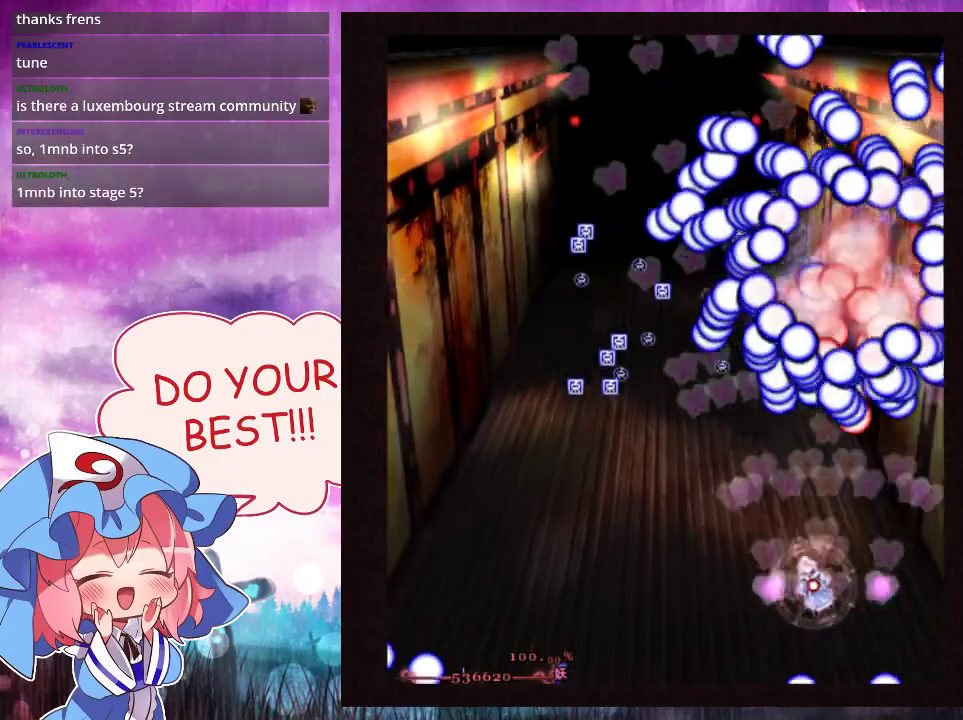
{"dt_ms": 500, "buttons": ["Y"], "left_stick": "down-left", "events": [[33, "left_stick", "center"], [233, "left_stick", "down-left"], [300, "left_stick", "center"], [400, "left_stick", "left"], [467, "L1", "up"], [467, "left_stick", "down-left"]]}
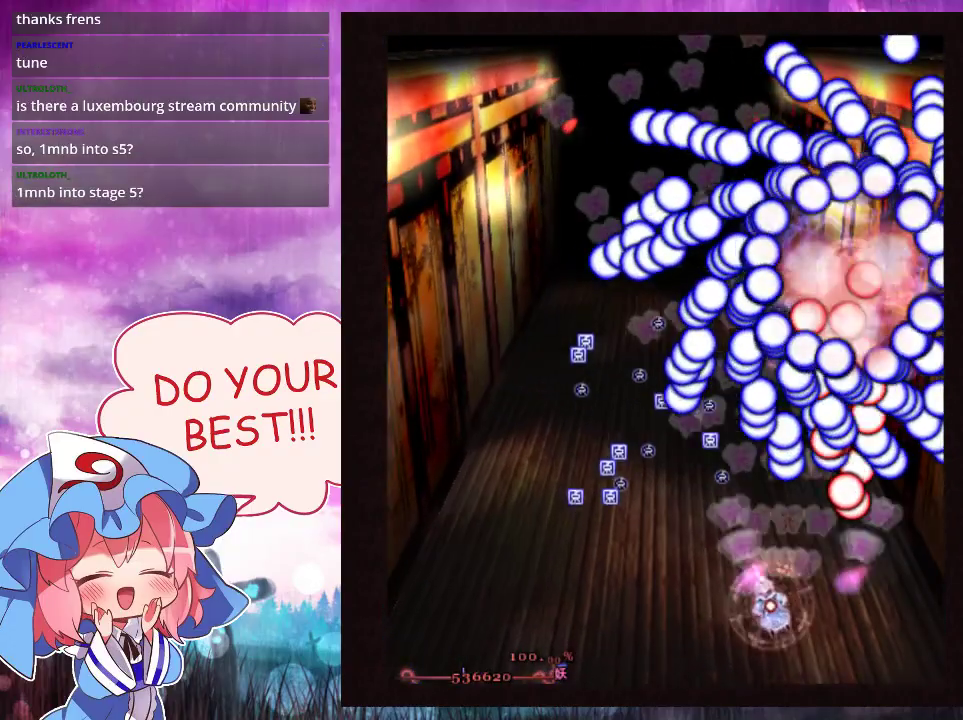
{"dt_ms": 300, "buttons": ["Y", "L1"], "left_stick": "up-left", "events": [[33, "left_stick", "left"], [300, "L1", "down"], [300, "left_stick", "up-left"]]}
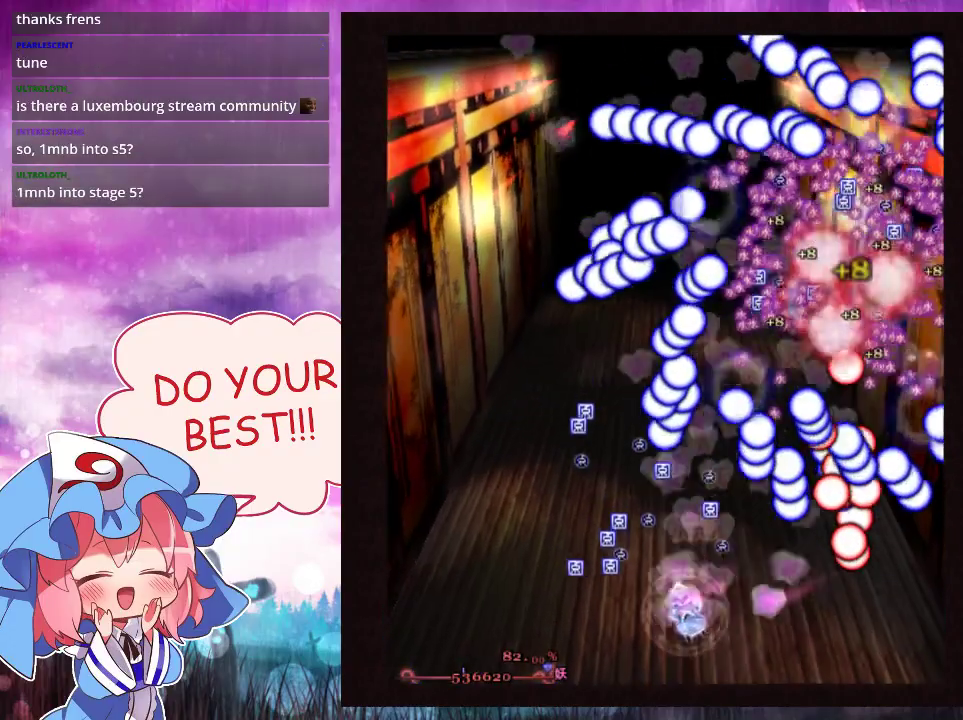
{"dt_ms": 400, "buttons": ["Y"], "left_stick": "down-left"}